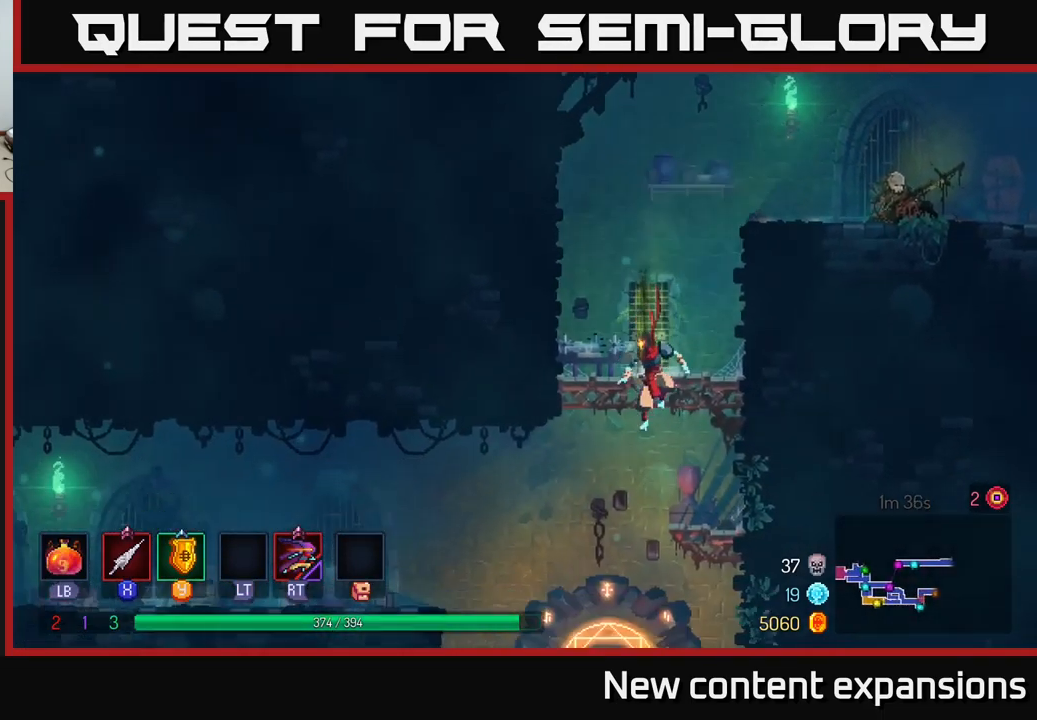
Gameplay with a controller (Xbox layout); each line is a JSON object with the inputs held at the frame after it. "events" lists button and stick changes between this image and that frame as [ms after this image, input, new state], when the widget could be followed in between.
{"buttons": [], "left_stick": "center", "right_stick": "center", "events": [[50, "A", "up"], [150, "left_stick", "center"], [366, "R1", "down"], [483, "R1", "up"]]}
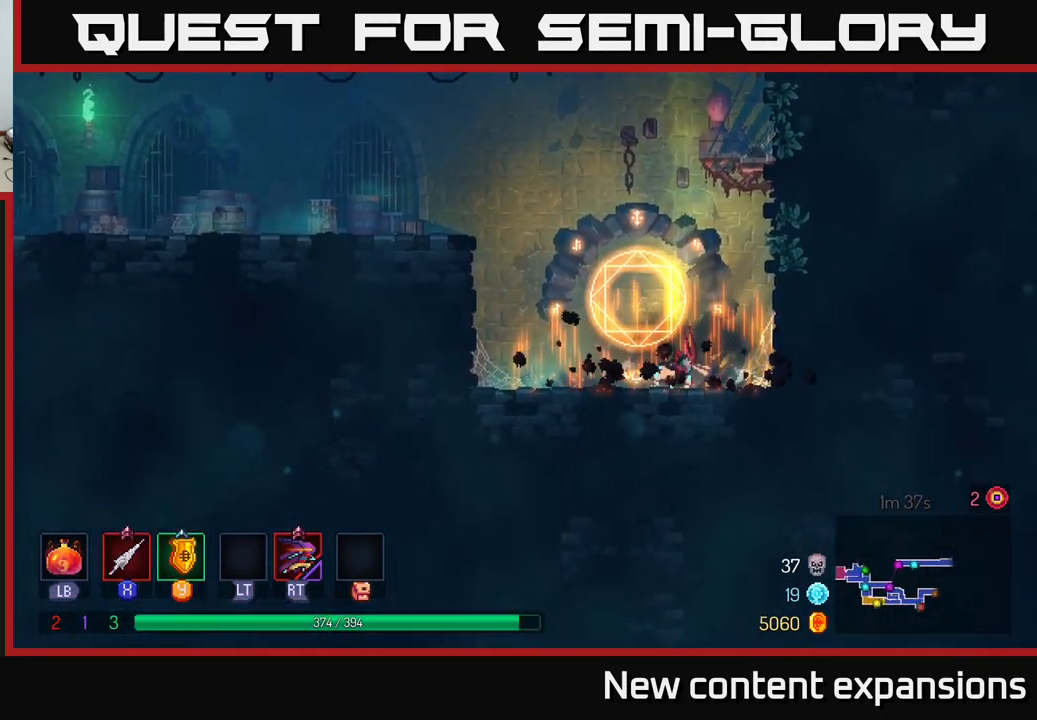
{"buttons": ["R1"], "left_stick": "center", "right_stick": "center", "events": [[116, "left_stick", "left"], [216, "left_stick", "center"], [466, "R1", "down"]]}
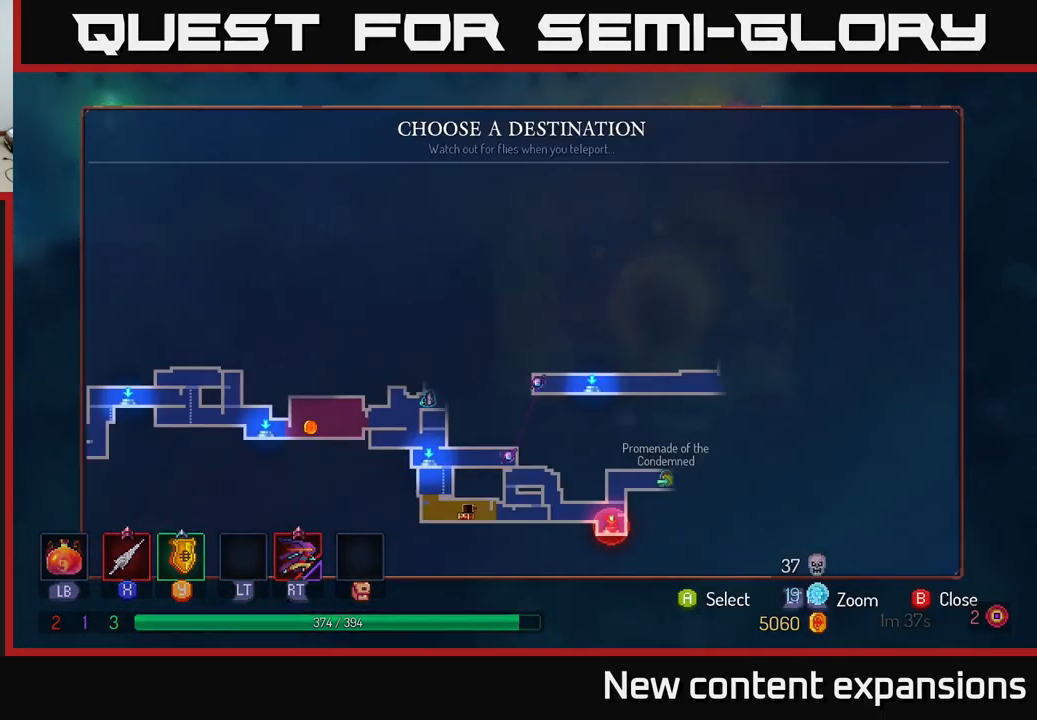
{"buttons": [], "left_stick": "center", "right_stick": "center", "events": [[83, "R1", "up"]]}
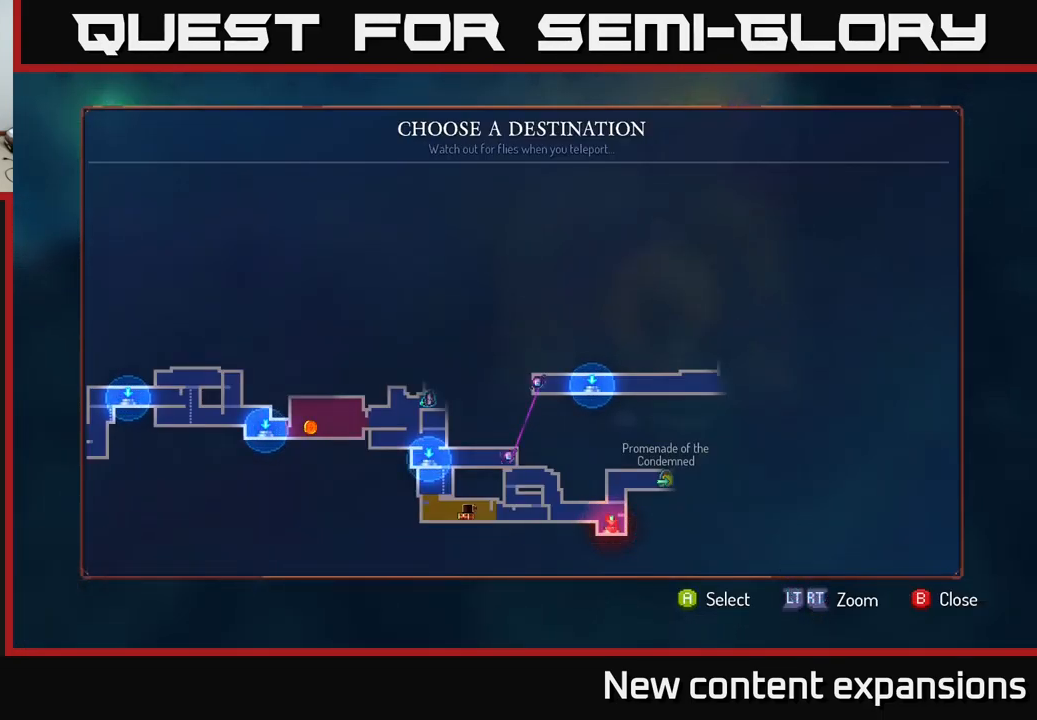
{"buttons": [], "left_stick": "left", "right_stick": "center", "events": [[466, "left_stick", "left"]]}
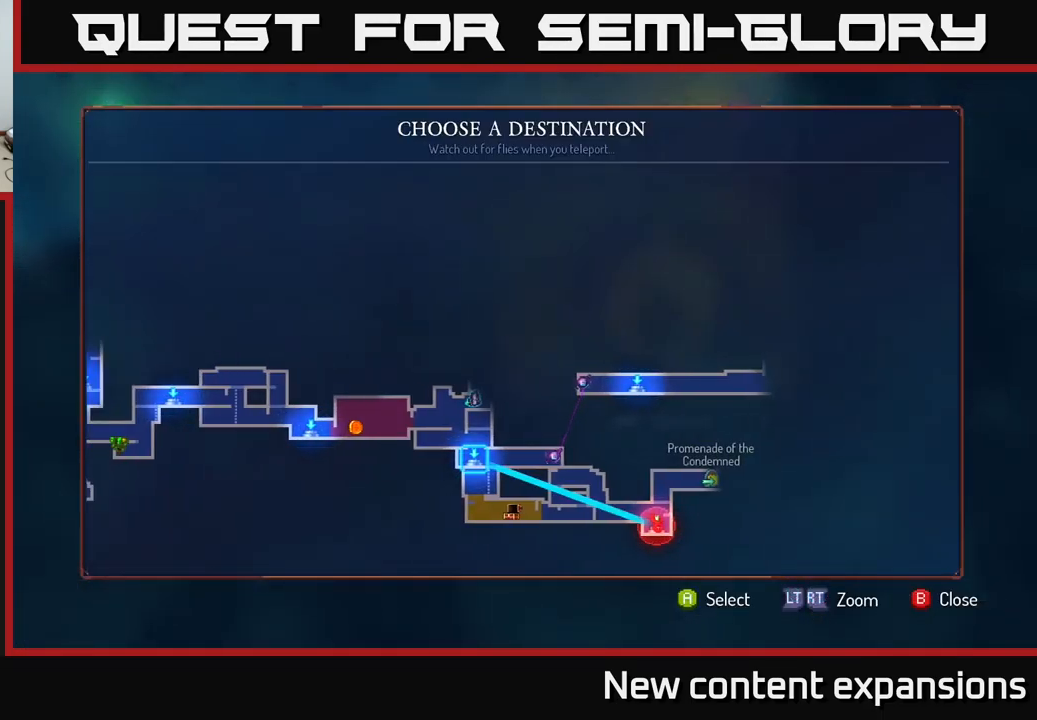
{"buttons": [], "left_stick": "center", "right_stick": "center", "events": [[150, "left_stick", "center"]]}
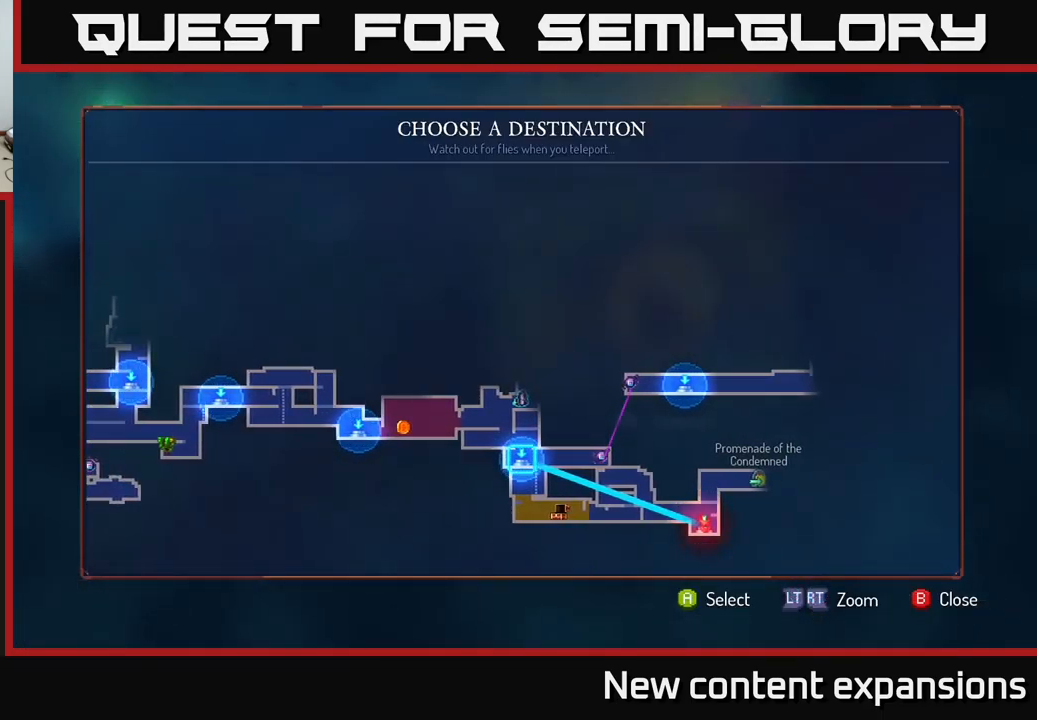
{"buttons": [], "left_stick": "center", "right_stick": "center", "events": []}
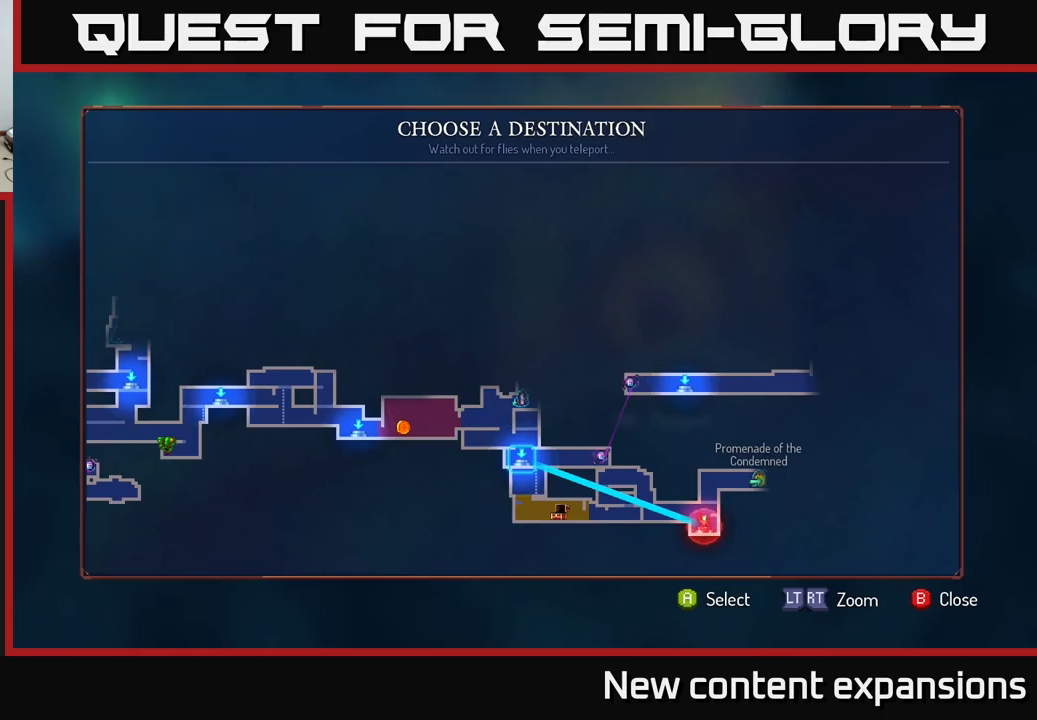
{"buttons": [], "left_stick": "center", "right_stick": "center", "events": []}
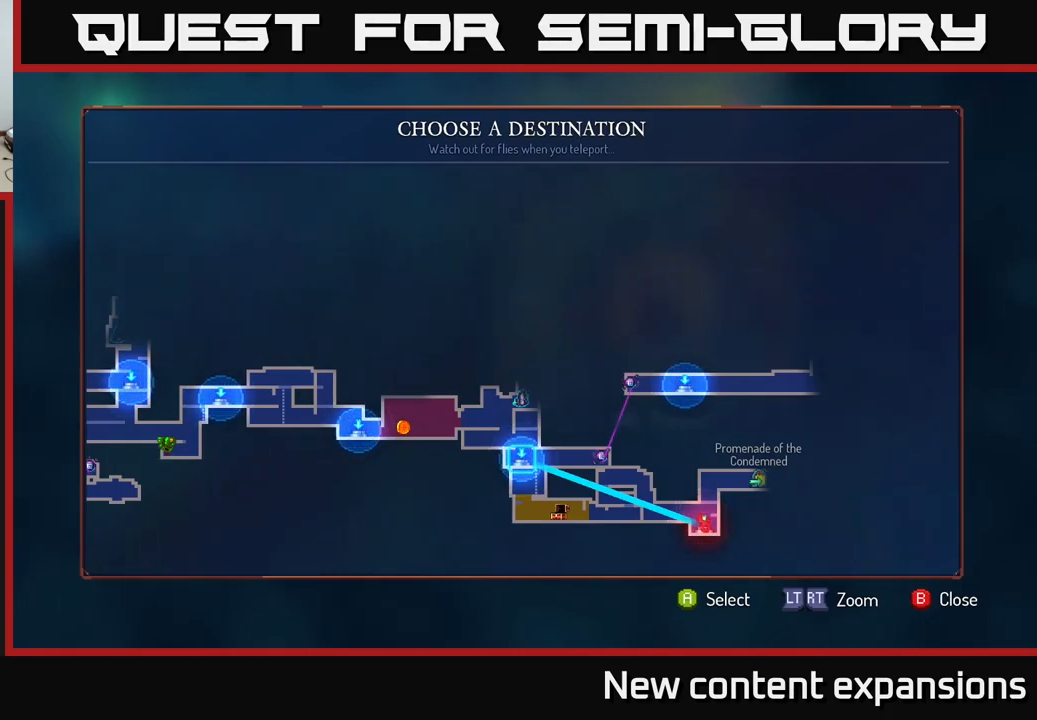
{"buttons": [], "left_stick": "center", "right_stick": "center", "events": []}
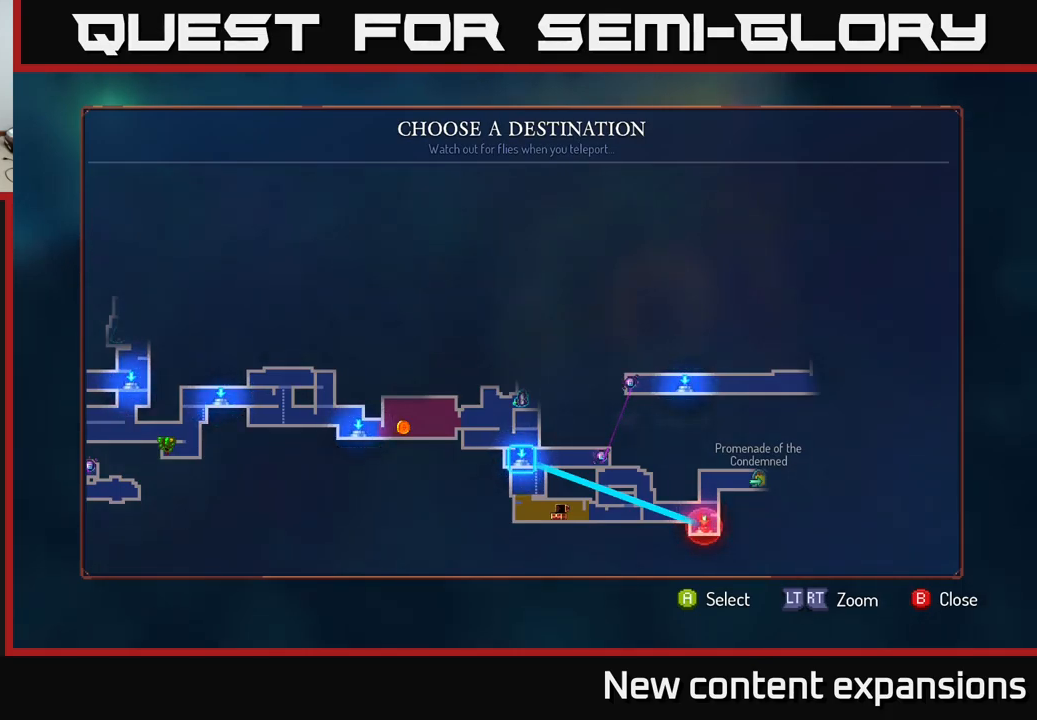
{"buttons": [], "left_stick": "left", "right_stick": "center", "events": [[83, "left_stick", "left"], [233, "left_stick", "center"], [383, "left_stick", "left"]]}
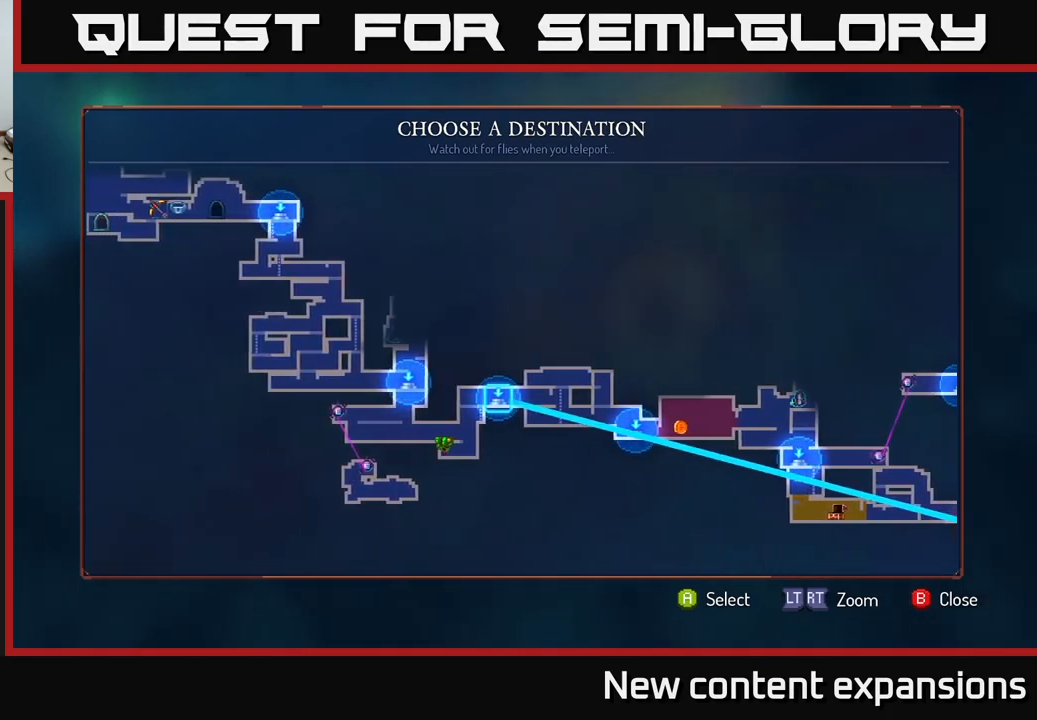
{"buttons": [], "left_stick": "center", "right_stick": "center", "events": [[50, "left_stick", "center"], [250, "left_stick", "up-left"], [383, "left_stick", "center"]]}
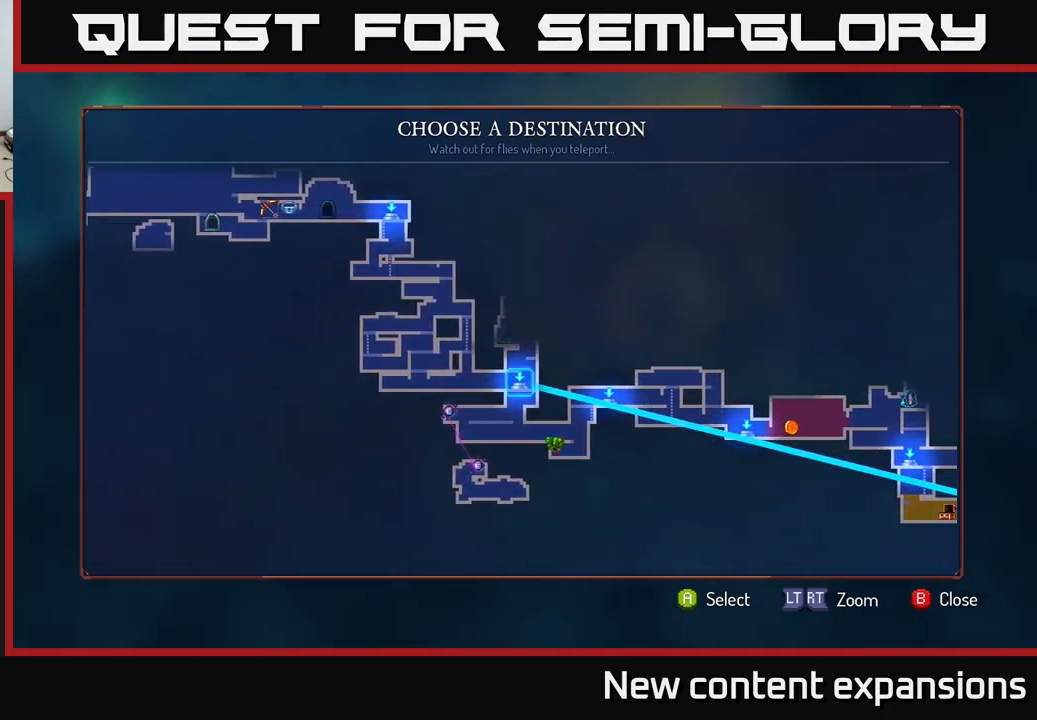
{"buttons": [], "left_stick": "center", "right_stick": "center", "events": []}
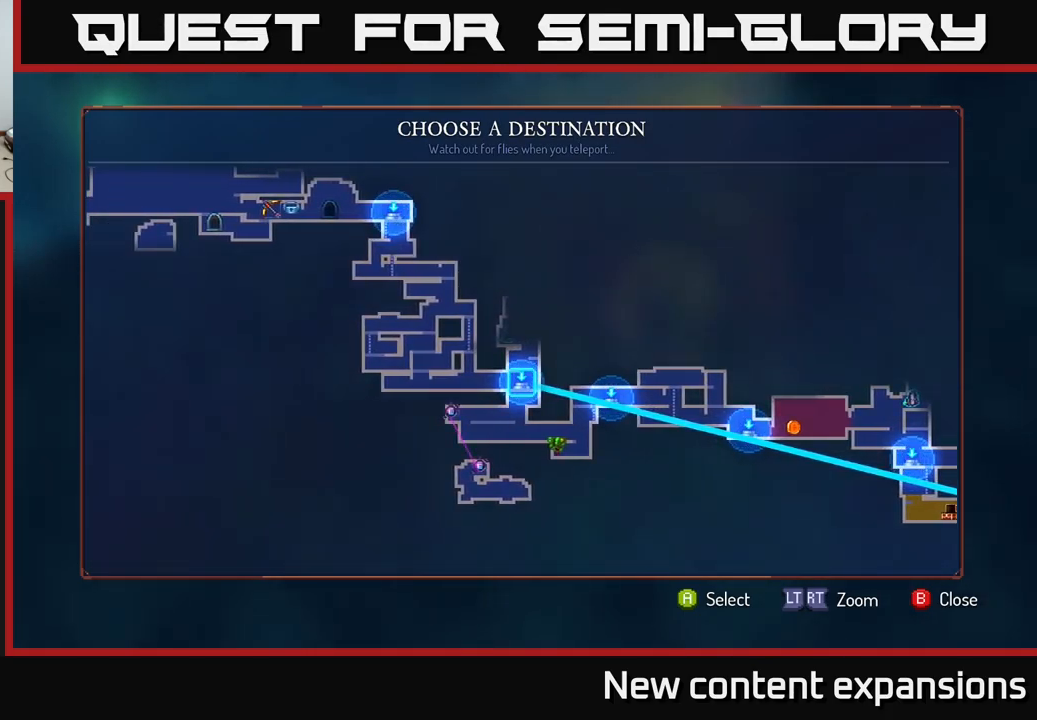
{"buttons": [], "left_stick": "center", "right_stick": "center", "events": [[317, "A", "down"], [383, "A", "up"]]}
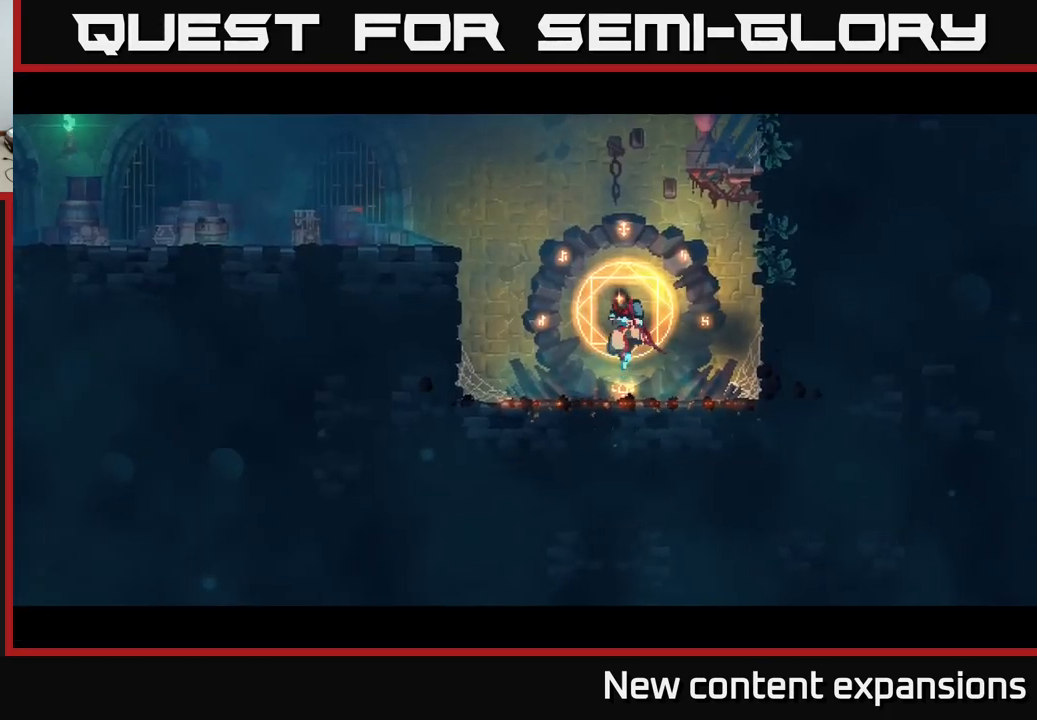
{"buttons": [], "left_stick": "right", "right_stick": "center", "events": [[117, "left_stick", "right"]]}
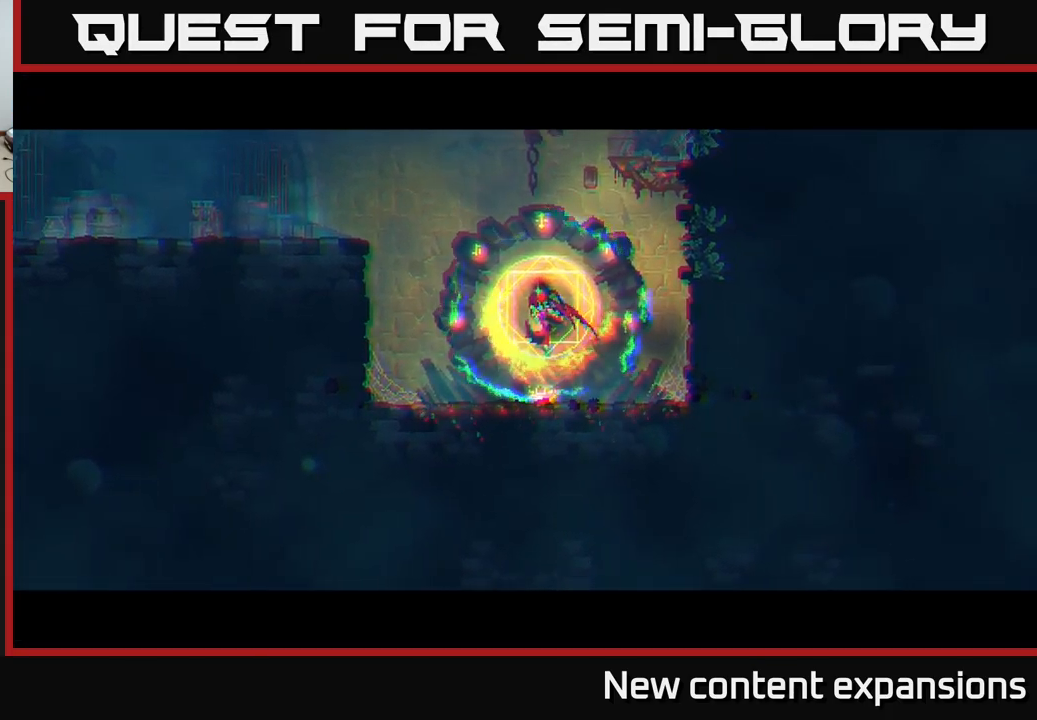
{"buttons": [], "left_stick": "right", "right_stick": "center", "events": [[67, "left_stick", "center"], [283, "left_stick", "right"]]}
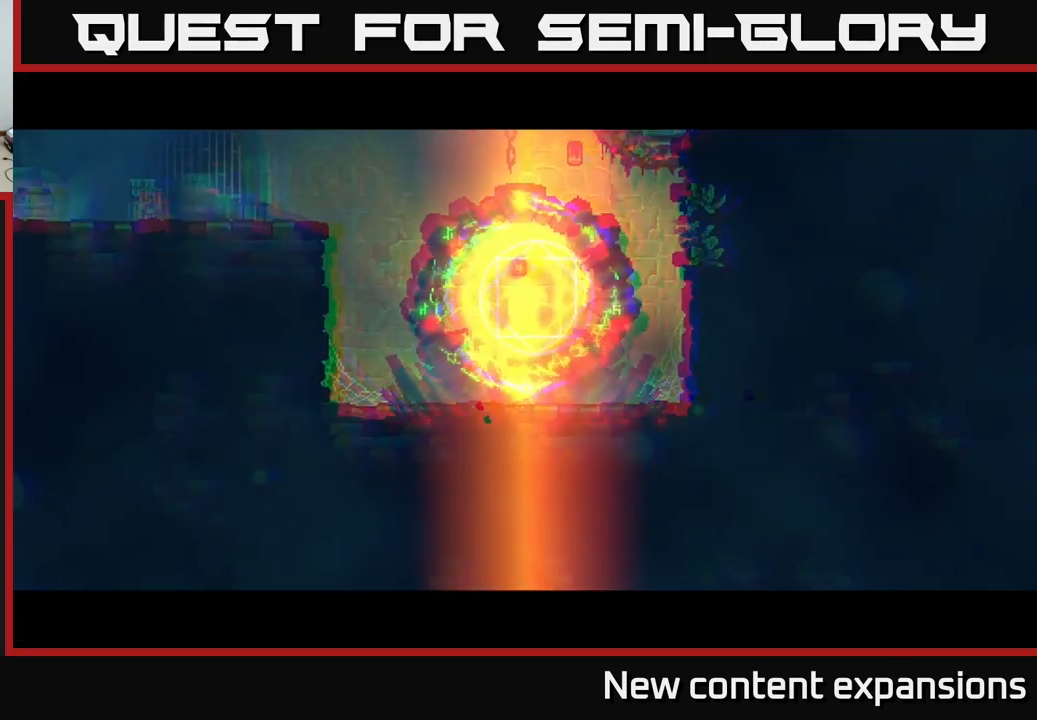
{"buttons": [], "left_stick": "right", "right_stick": "center", "events": []}
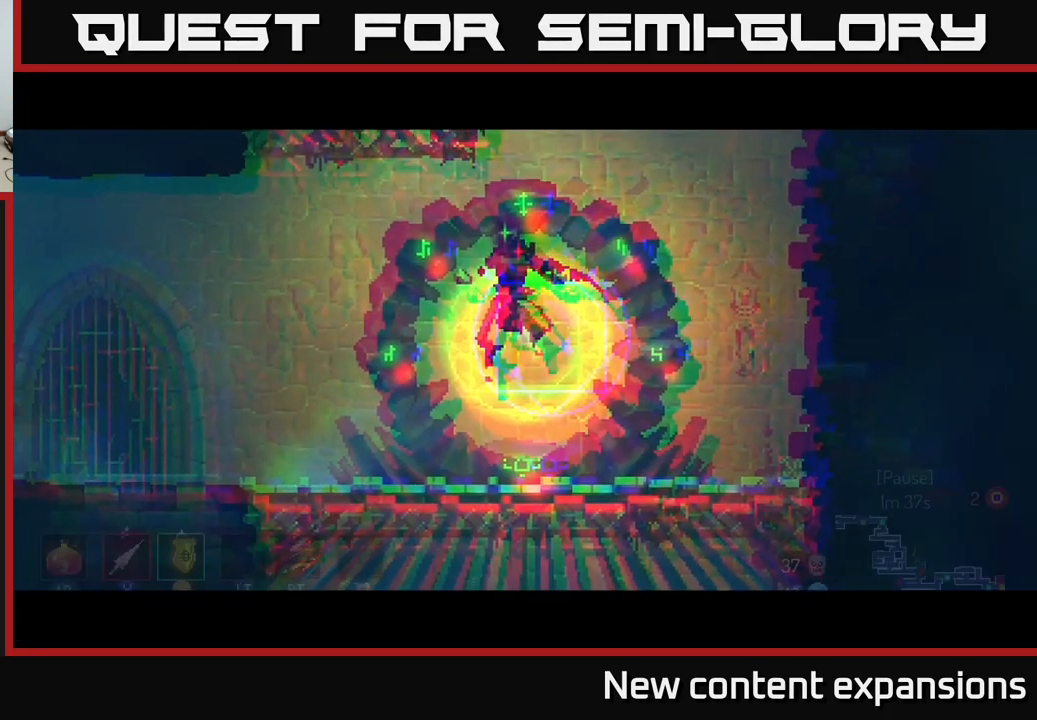
{"buttons": [], "left_stick": "right", "right_stick": "center", "events": []}
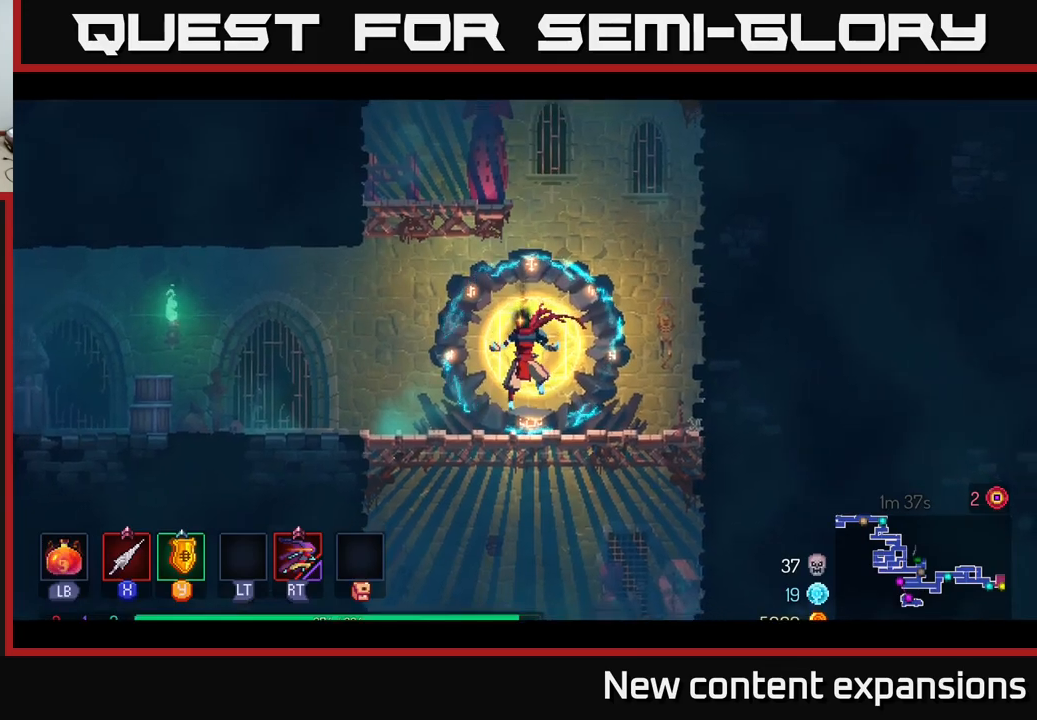
{"buttons": [], "left_stick": "right", "right_stick": "center", "events": [[367, "A", "down"], [484, "A", "up"]]}
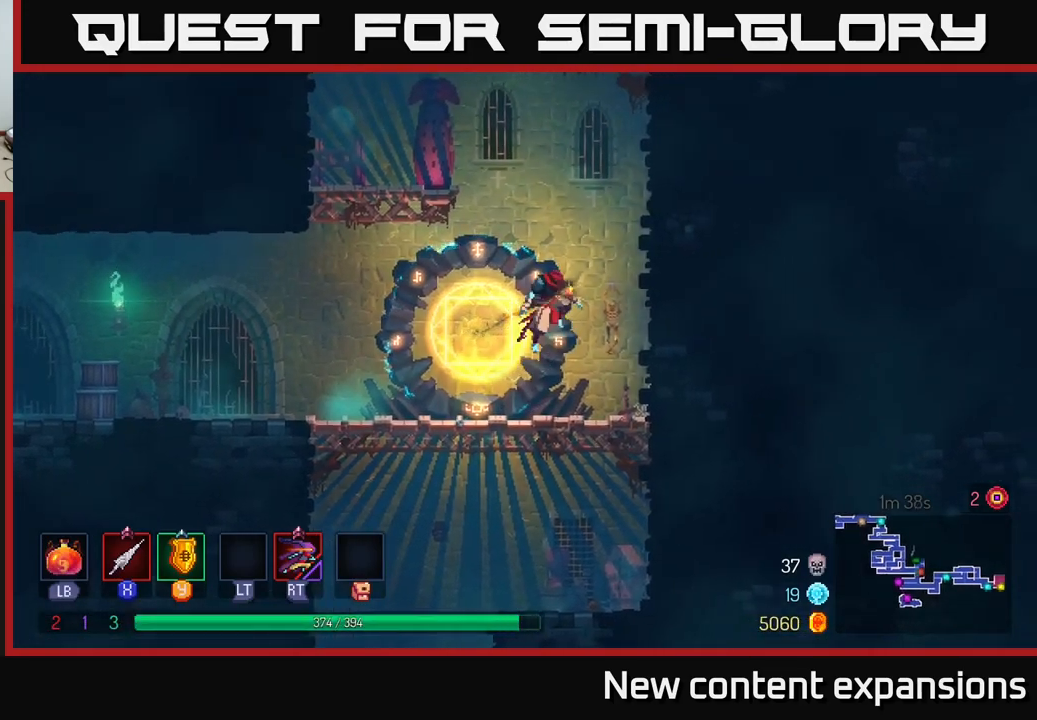
{"buttons": ["A"], "left_stick": "left", "right_stick": "center", "events": [[134, "A", "down"], [267, "A", "up"], [400, "left_stick", "up"], [450, "left_stick", "left"], [467, "A", "down"]]}
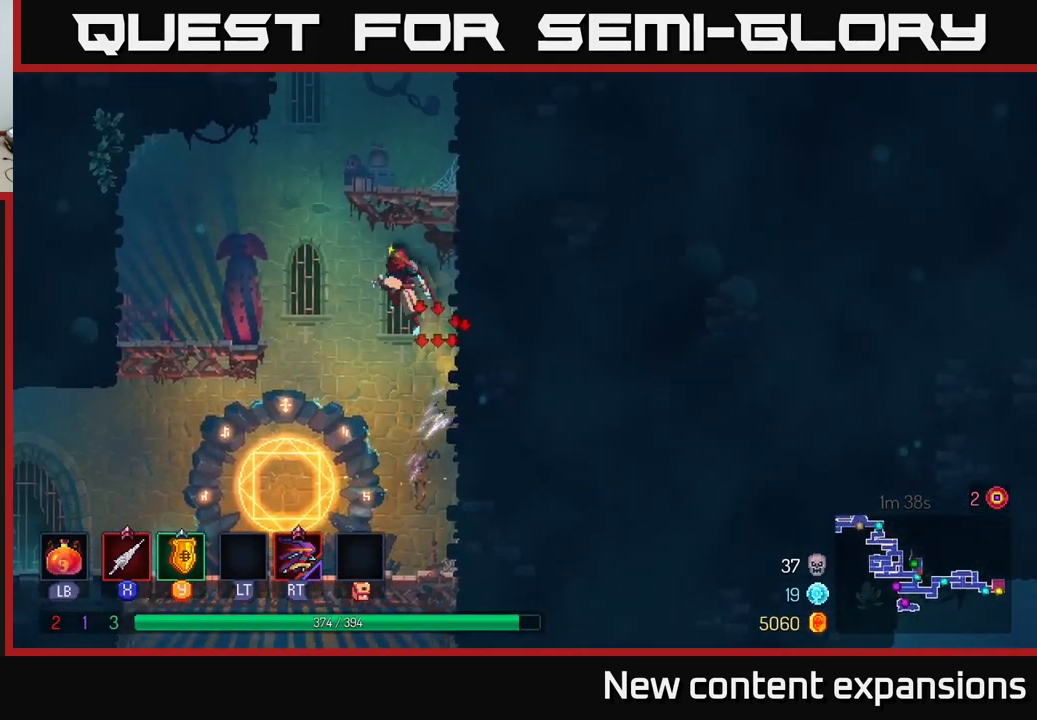
{"buttons": ["A"], "left_stick": "right", "right_stick": "center", "events": [[100, "A", "up"], [184, "A", "down"], [184, "left_stick", "up"], [234, "left_stick", "right"], [300, "A", "up"], [417, "A", "down"]]}
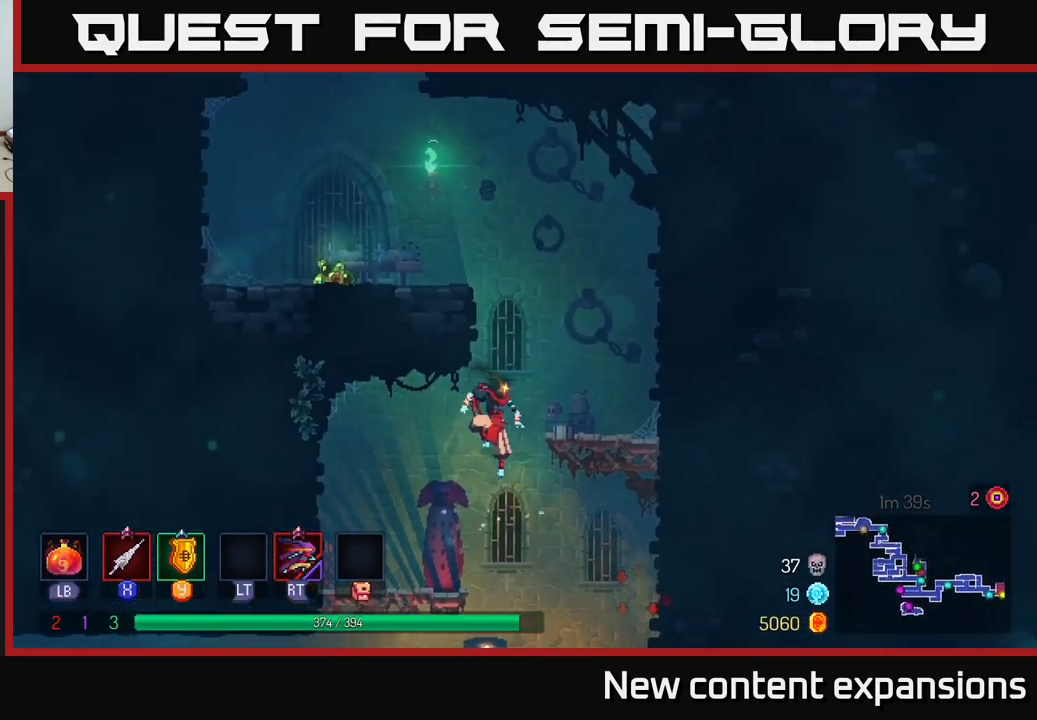
{"buttons": ["A"], "left_stick": "left", "right_stick": "center", "events": [[67, "A", "up"], [367, "left_stick", "up"], [417, "A", "down"], [434, "left_stick", "left"]]}
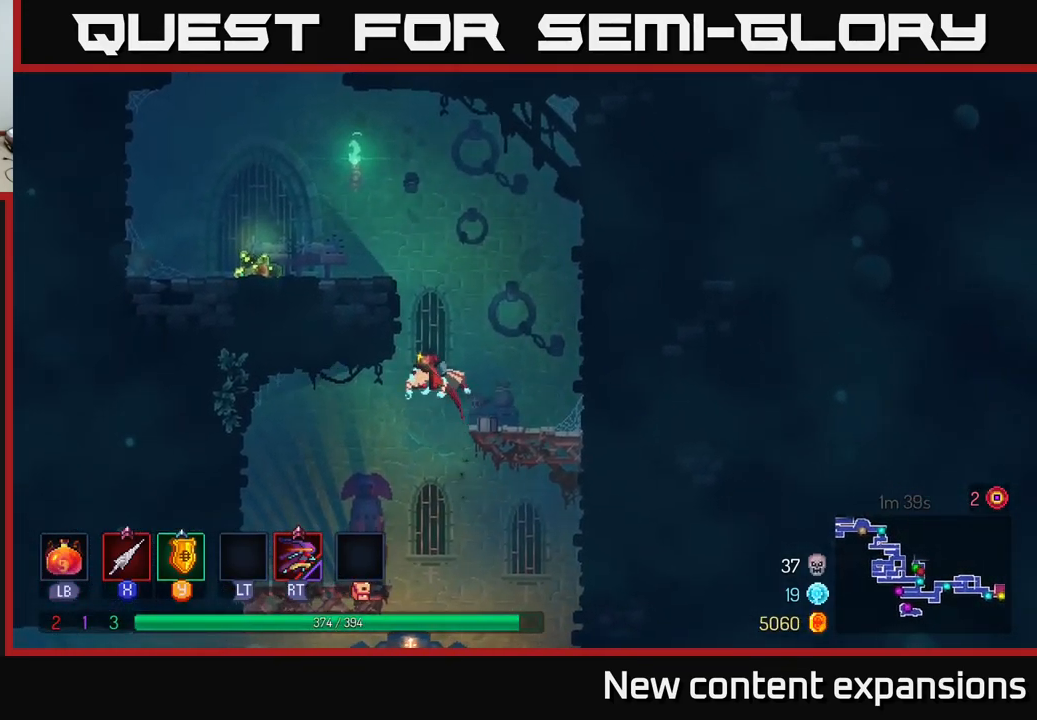
{"buttons": [], "left_stick": "left", "right_stick": "center", "events": [[17, "A", "up"], [84, "A", "down"], [234, "A", "up"]]}
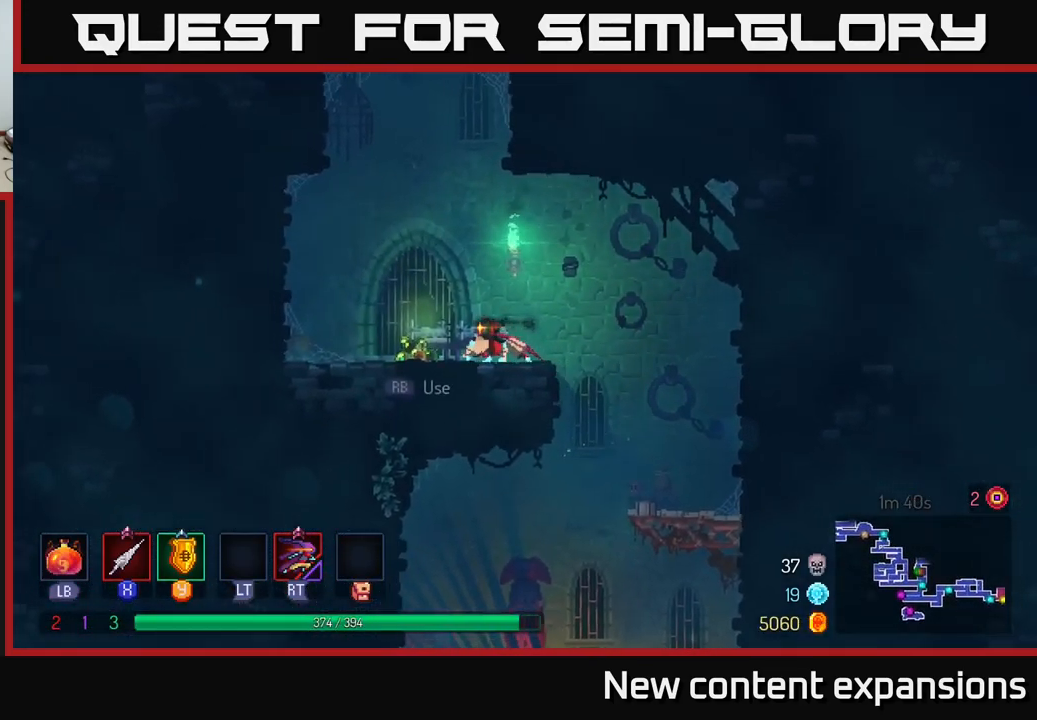
{"buttons": [], "left_stick": "up", "right_stick": "center", "events": [[84, "R1", "down"], [150, "A", "down"], [184, "R1", "up"], [184, "left_stick", "up"], [317, "A", "up"]]}
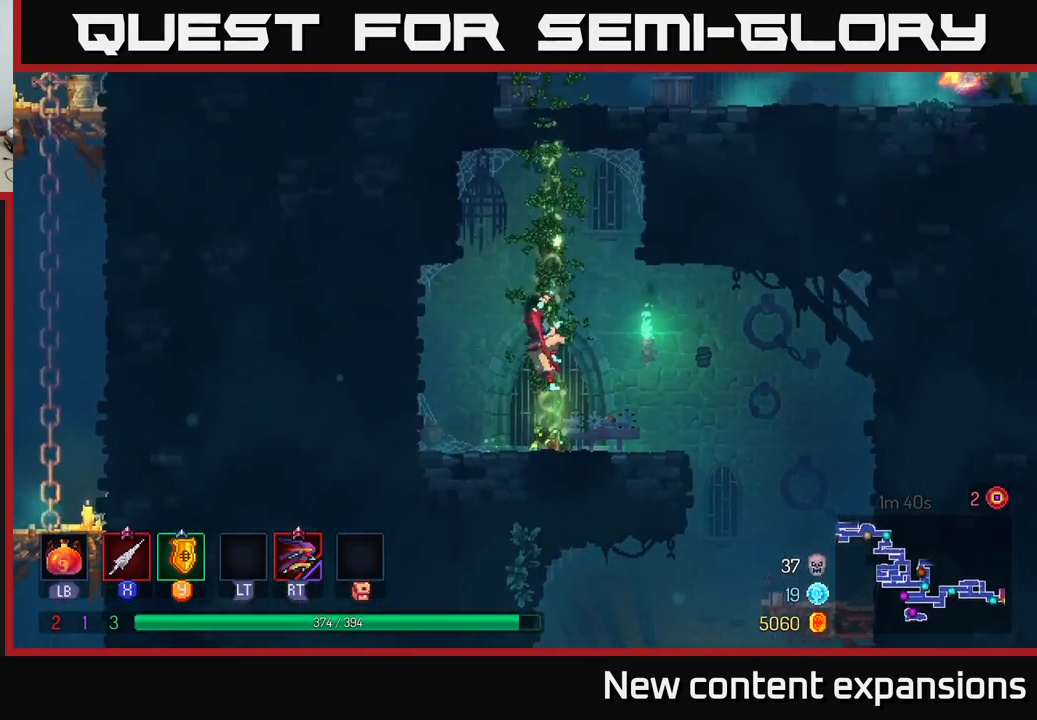
{"buttons": [], "left_stick": "up", "right_stick": "center", "events": []}
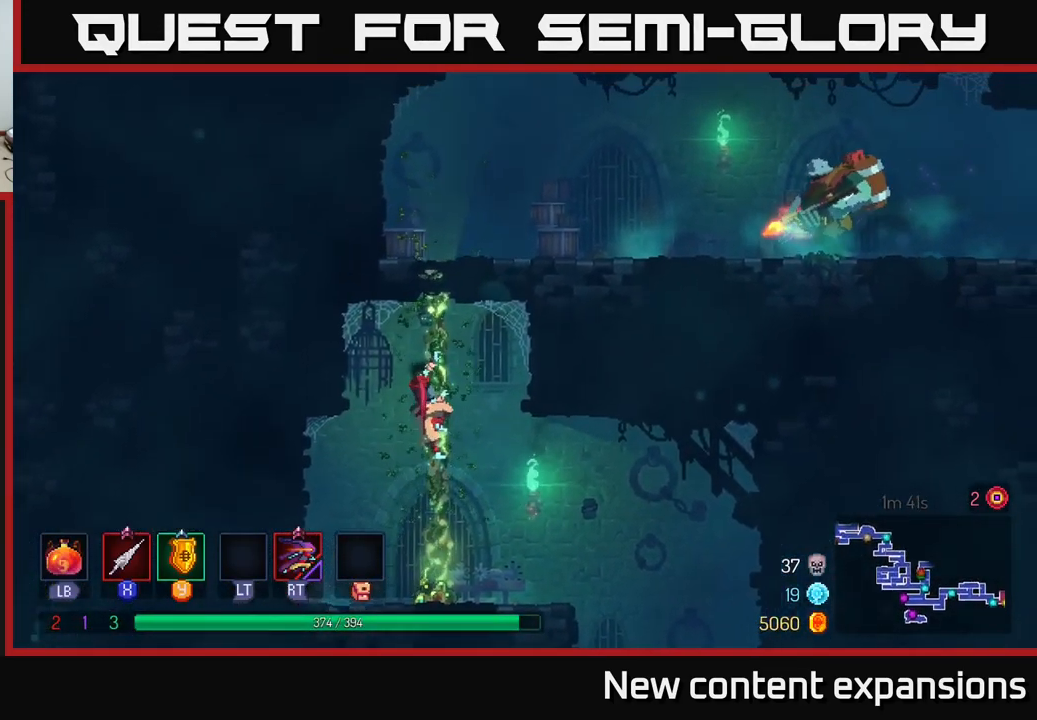
{"buttons": [], "left_stick": "up", "right_stick": "center", "events": []}
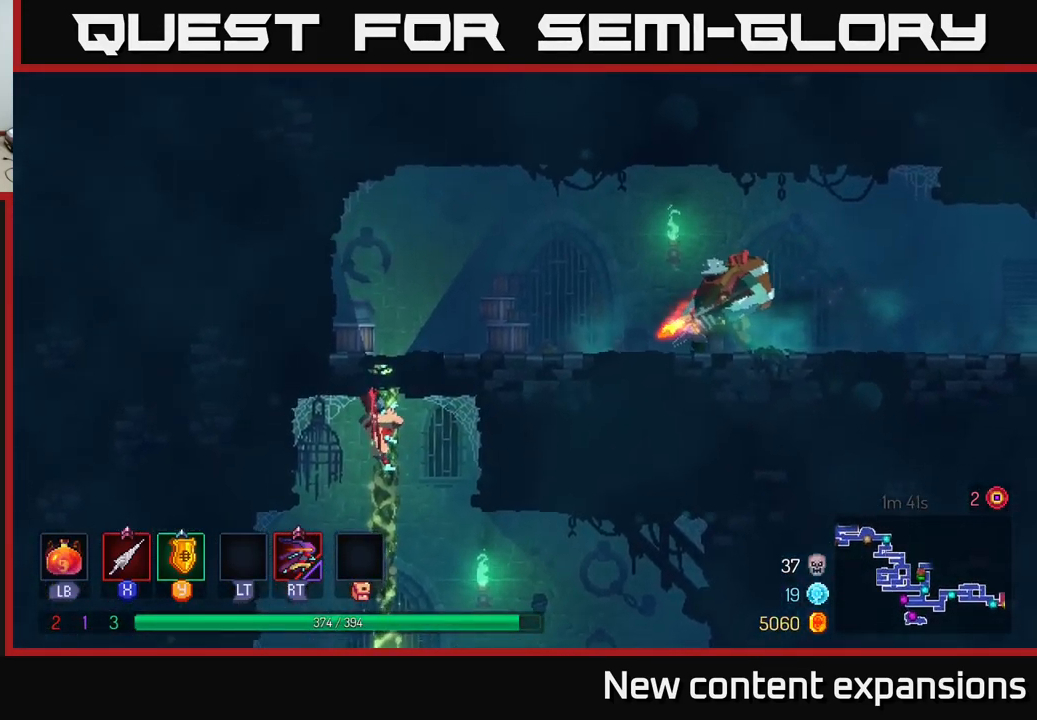
{"buttons": ["A"], "left_stick": "up-right", "right_stick": "center", "events": [[284, "A", "down"], [284, "left_stick", "up-right"], [400, "A", "up"], [467, "A", "down"]]}
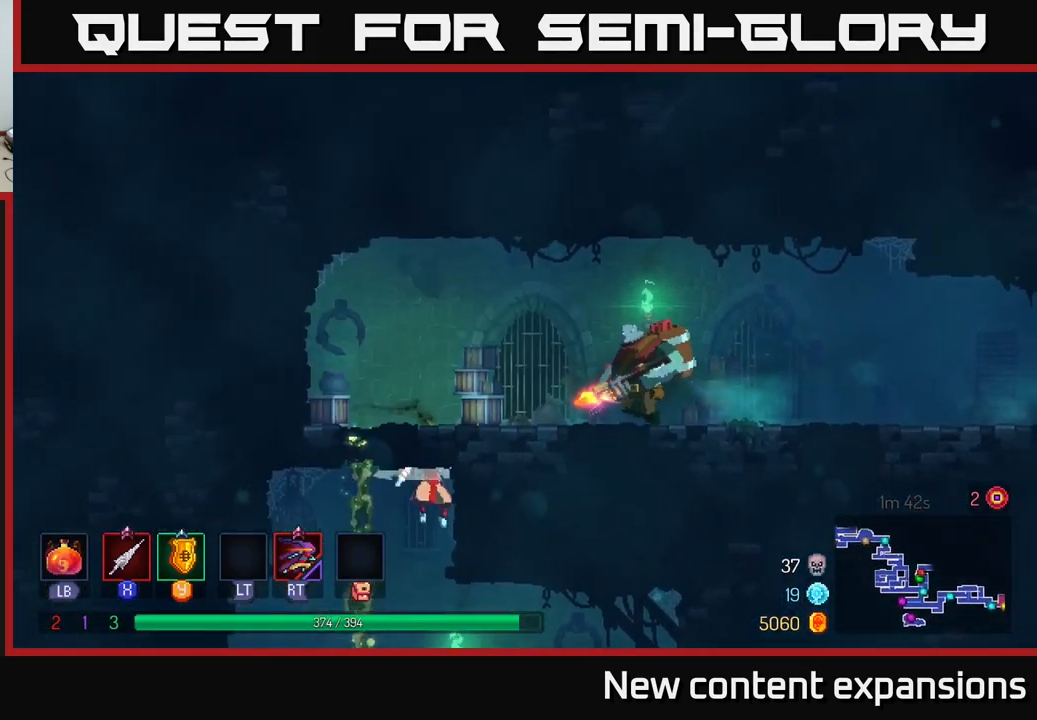
{"buttons": [], "left_stick": "up-left", "right_stick": "center", "events": [[84, "A", "up"], [300, "A", "down"], [300, "left_stick", "up-left"], [417, "A", "up"]]}
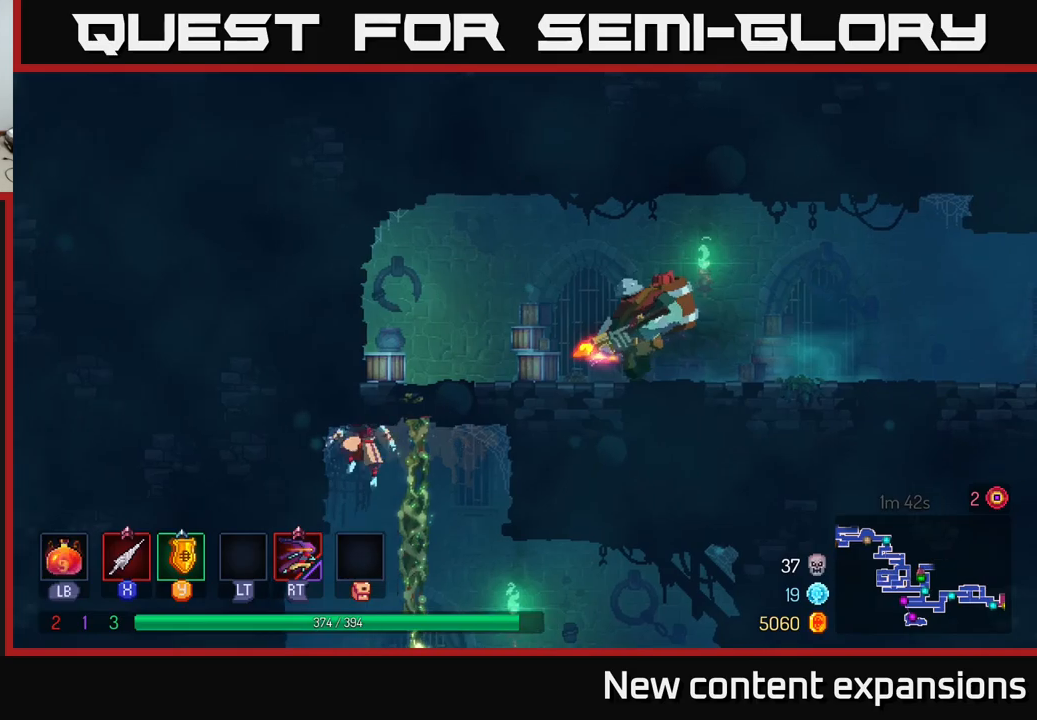
{"buttons": [], "left_stick": "up-right", "right_stick": "center", "events": [[166, "left_stick", "up-right"], [283, "A", "down"], [483, "A", "up"]]}
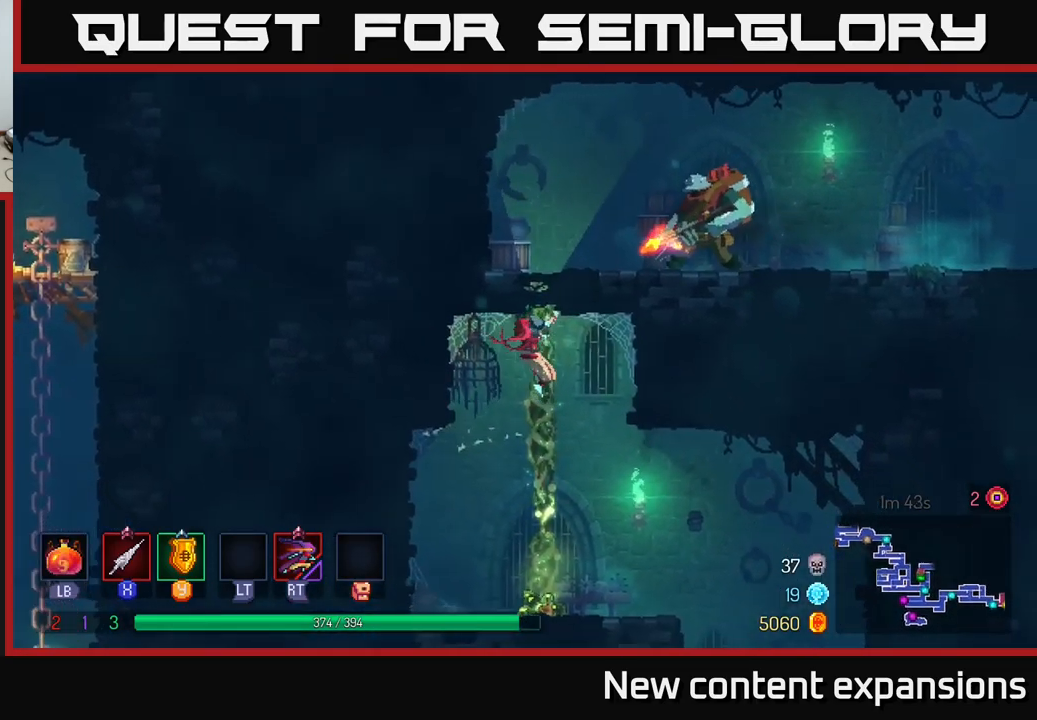
{"buttons": ["X"], "left_stick": "up-right", "right_stick": "center", "events": [[483, "X", "down"]]}
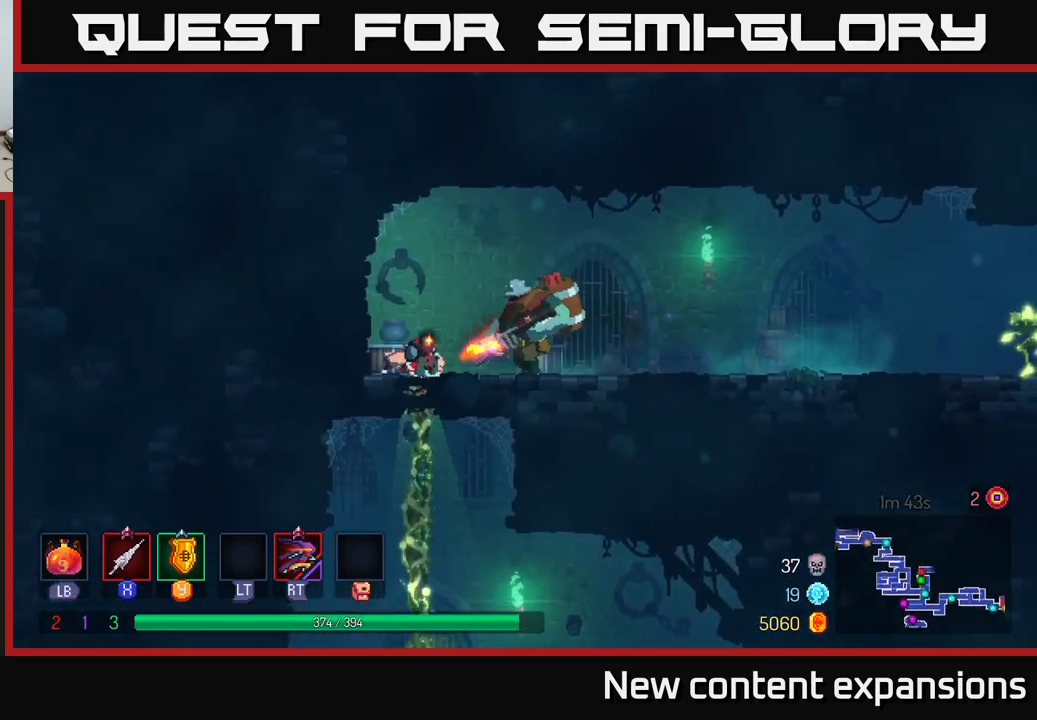
{"buttons": ["X"], "left_stick": "center", "right_stick": "center", "events": [[116, "X", "up"], [283, "X", "down"], [283, "left_stick", "center"], [383, "X", "up"], [466, "X", "down"]]}
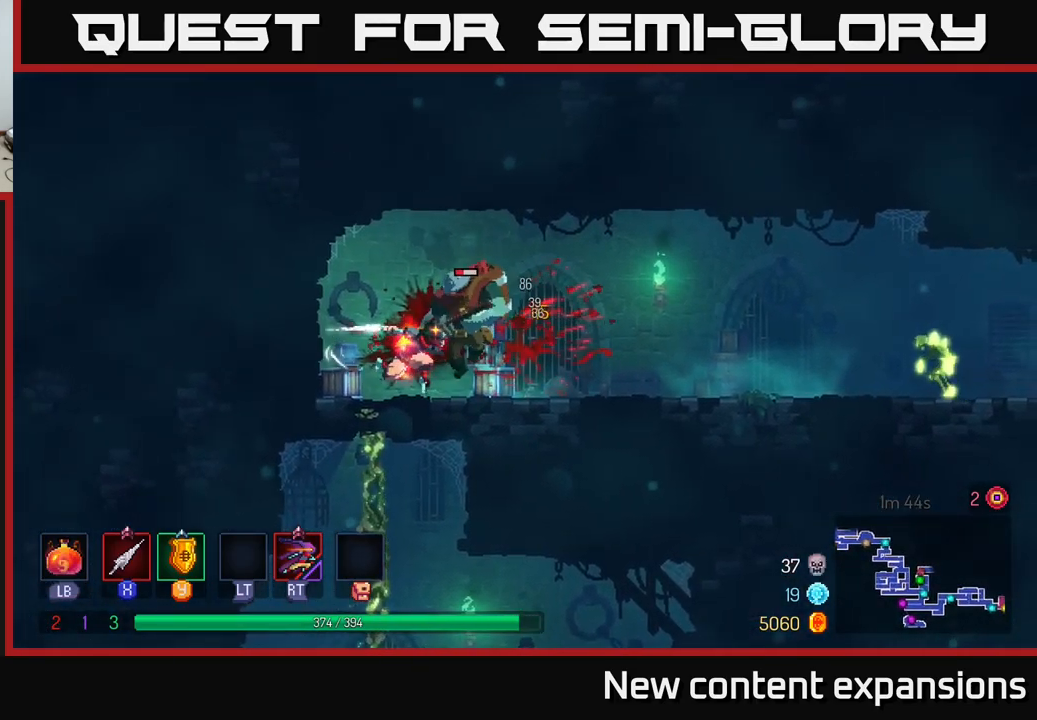
{"buttons": [], "left_stick": "right", "right_stick": "center", "events": [[83, "X", "up"], [166, "X", "down"], [233, "X", "up"], [316, "X", "down"], [333, "left_stick", "right"], [400, "X", "up"]]}